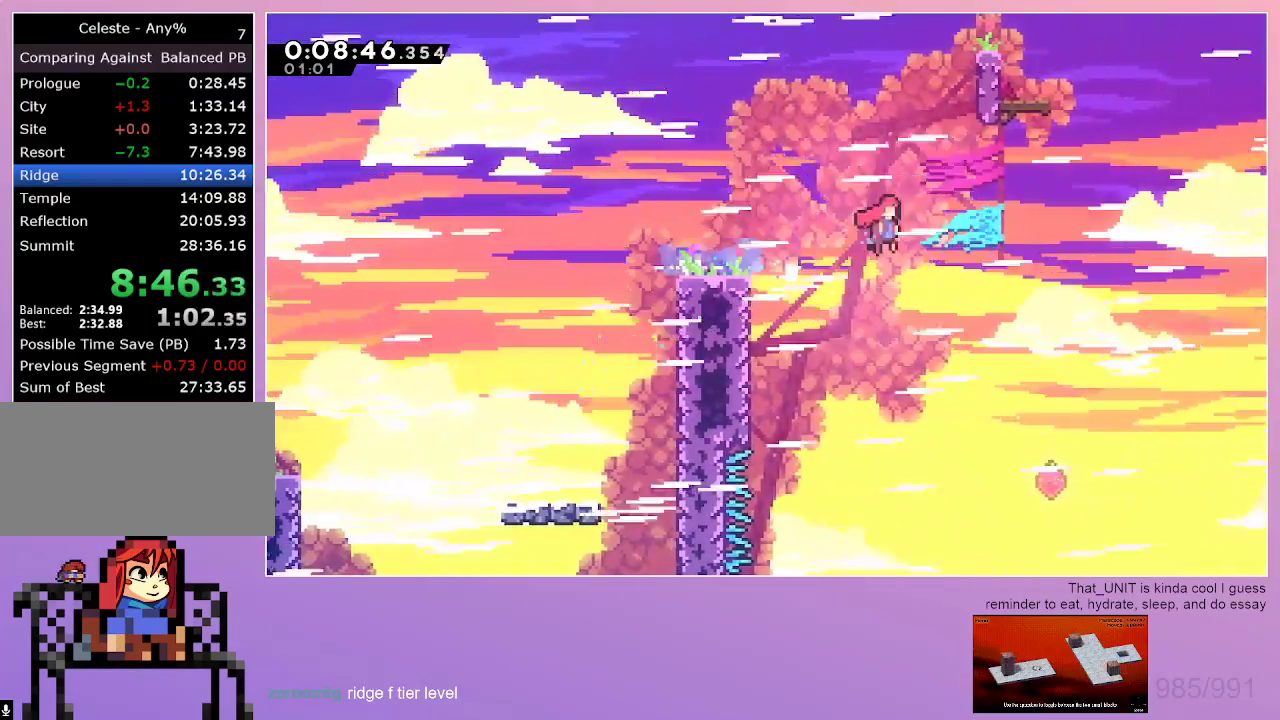
Gameplay with keyboard; each line is a JSON object with the keys held at the frame after it. "events" lists presses ("down") and releases ("up") of "dash", "down", "grab", "left", "menu", "right" and "up" between this image and that frame as [ms after this image, input, new state], when the widget could be followed in between. No other keys are recorded. Mouse input is not recorded. Key names are as the overlay labels them; some are game actions (e.g. jump) rather than physical keys. Not read: jump.
{"keys": ["dash", "right"], "events": [[483, "dash", "down"]]}
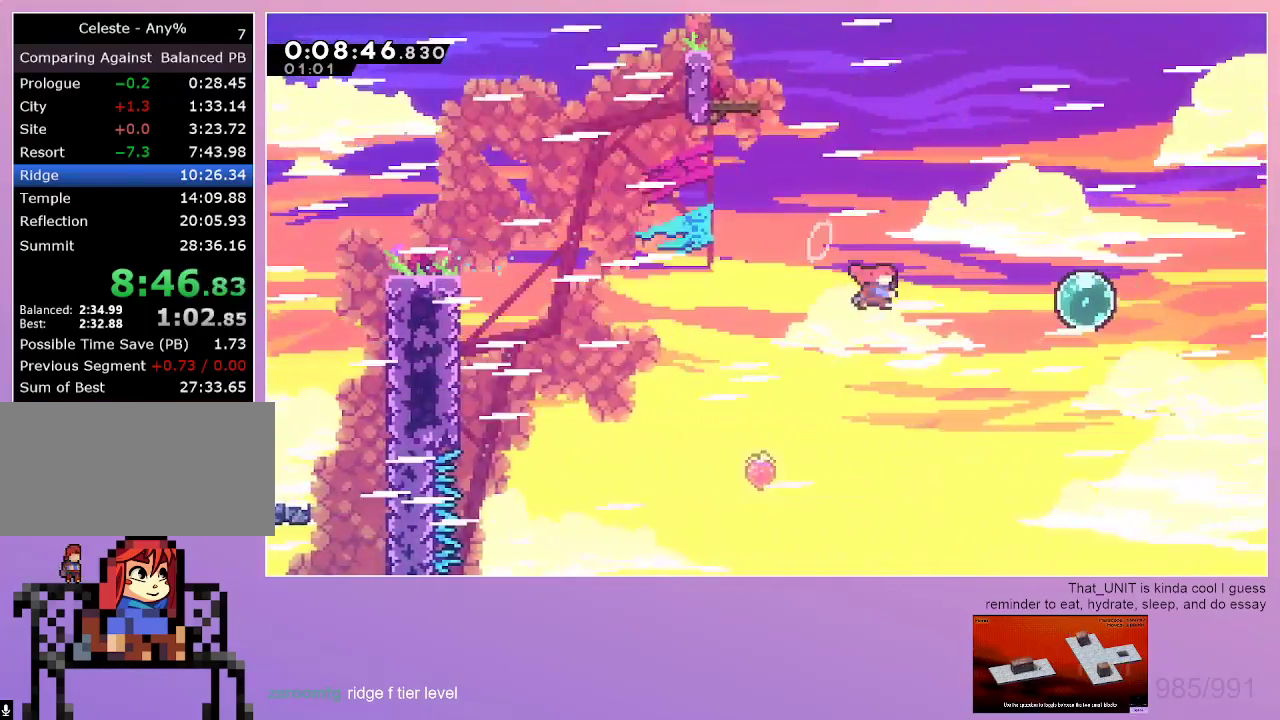
{"keys": ["dash", "right", "up"], "events": [[267, "dash", "up"], [350, "dash", "down"], [350, "up", "down"]]}
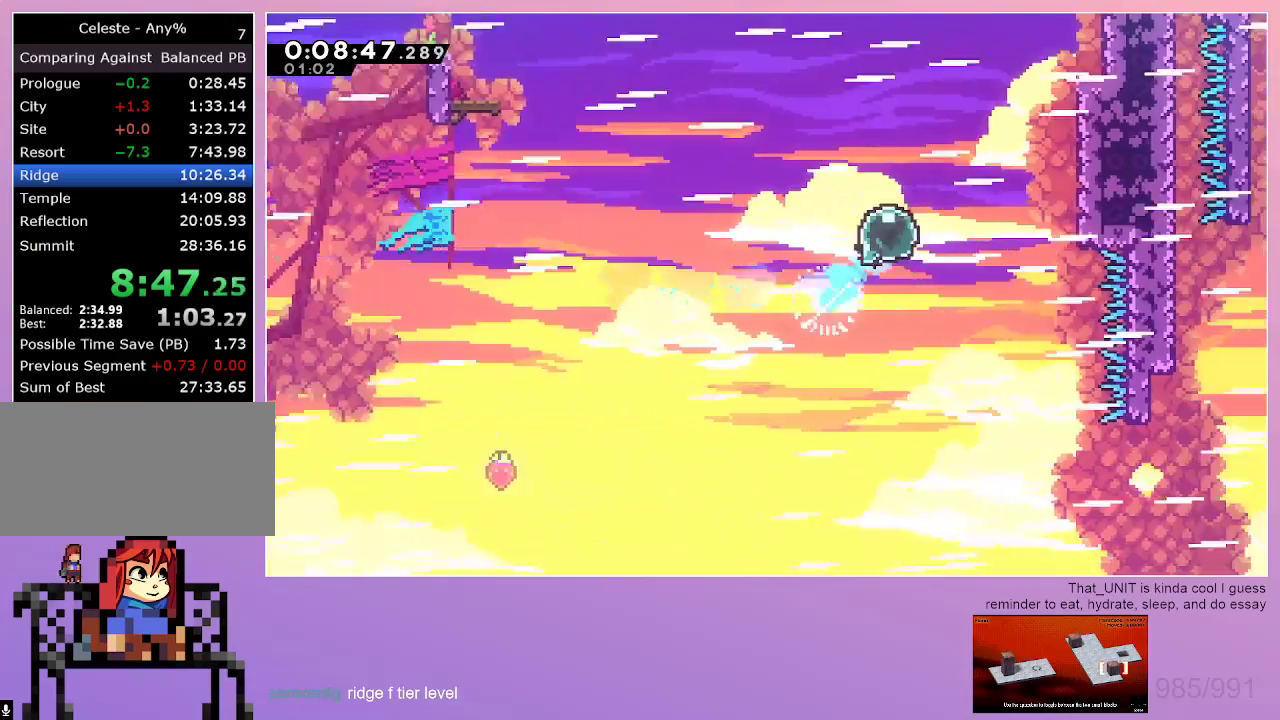
{"keys": ["grab", "right", "up"], "events": [[33, "dash", "up"], [183, "dash", "down"], [317, "grab", "down"], [367, "dash", "up"]]}
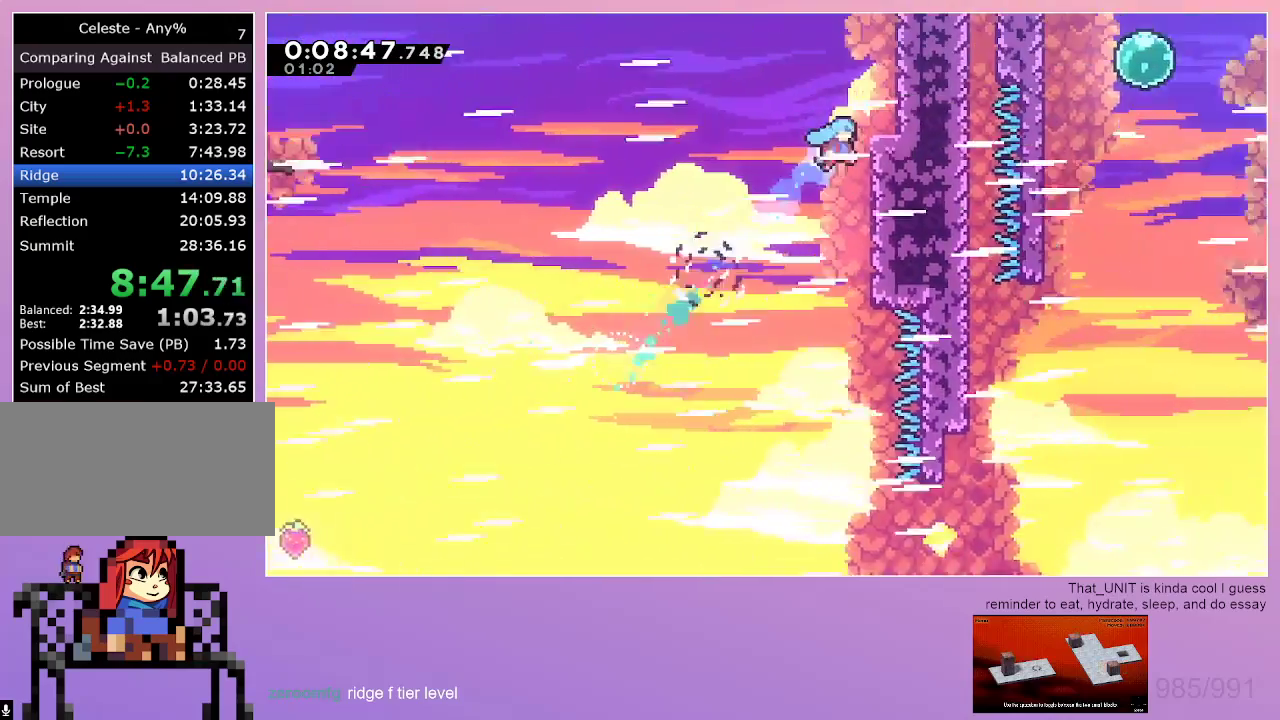
{"keys": ["grab", "right", "up"], "events": []}
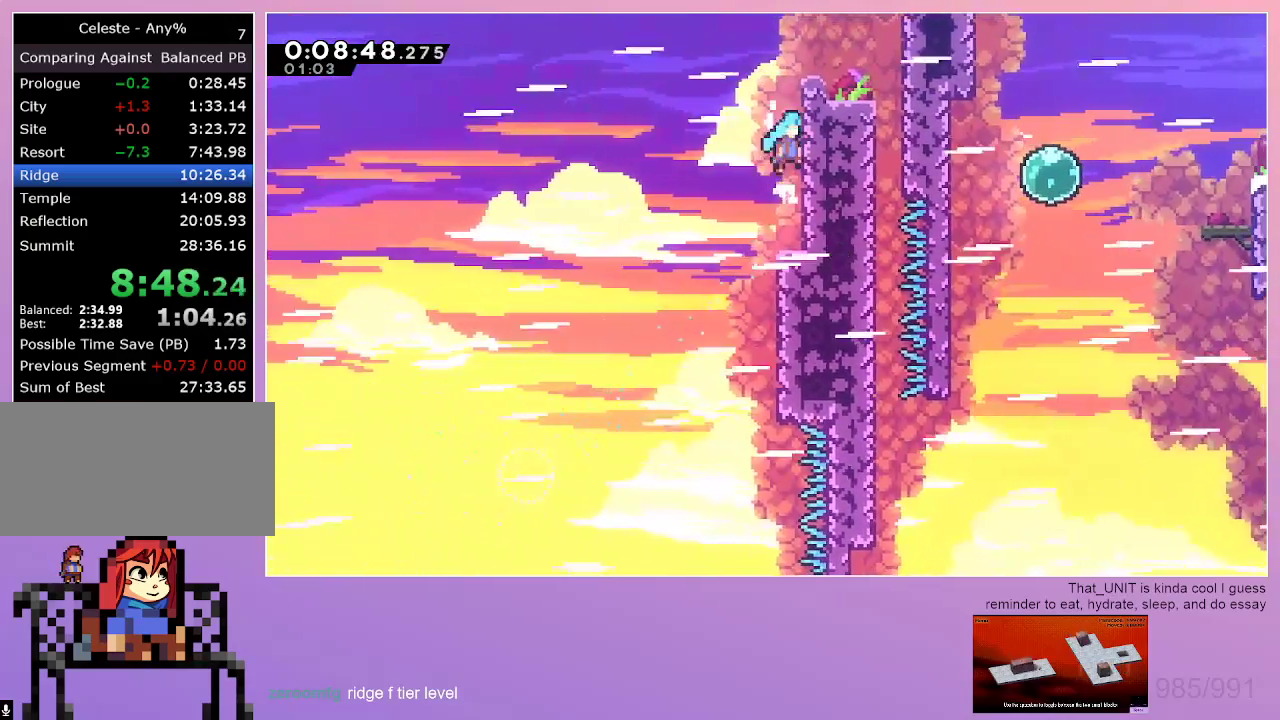
{"keys": ["right"], "events": [[450, "up", "up"], [500, "grab", "up"]]}
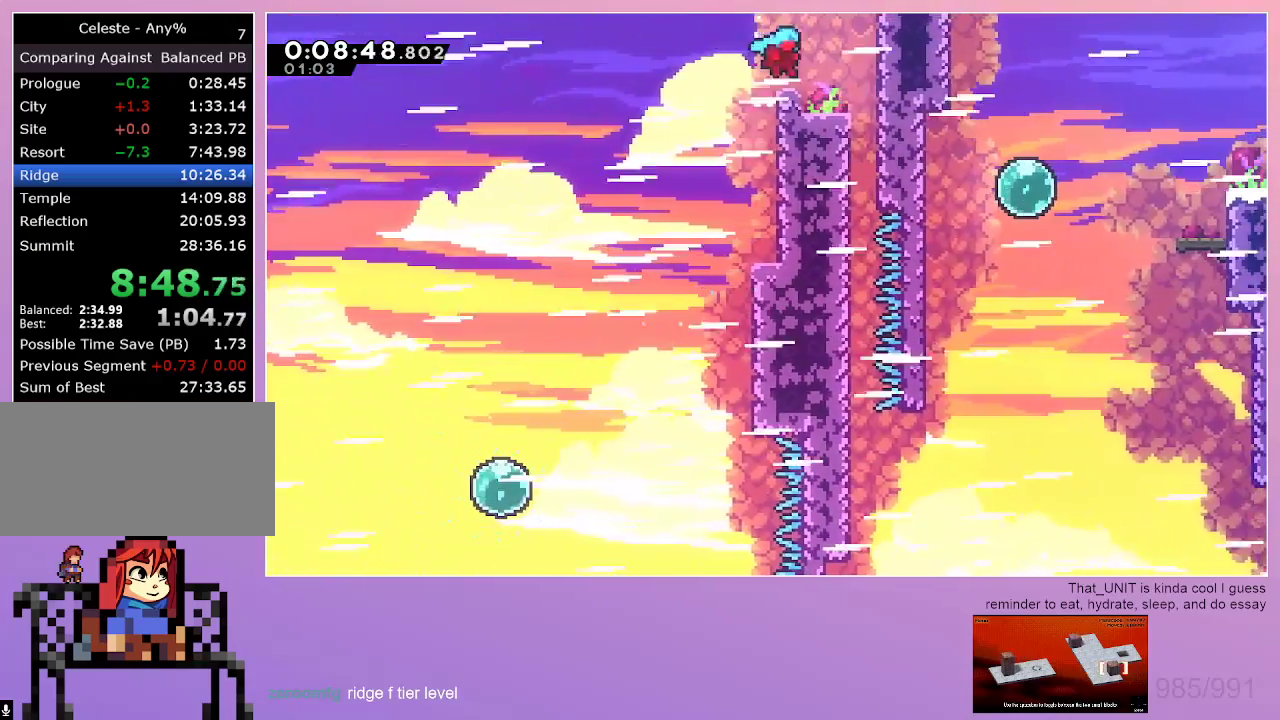
{"keys": ["down"], "events": [[233, "down", "down"], [500, "right", "up"]]}
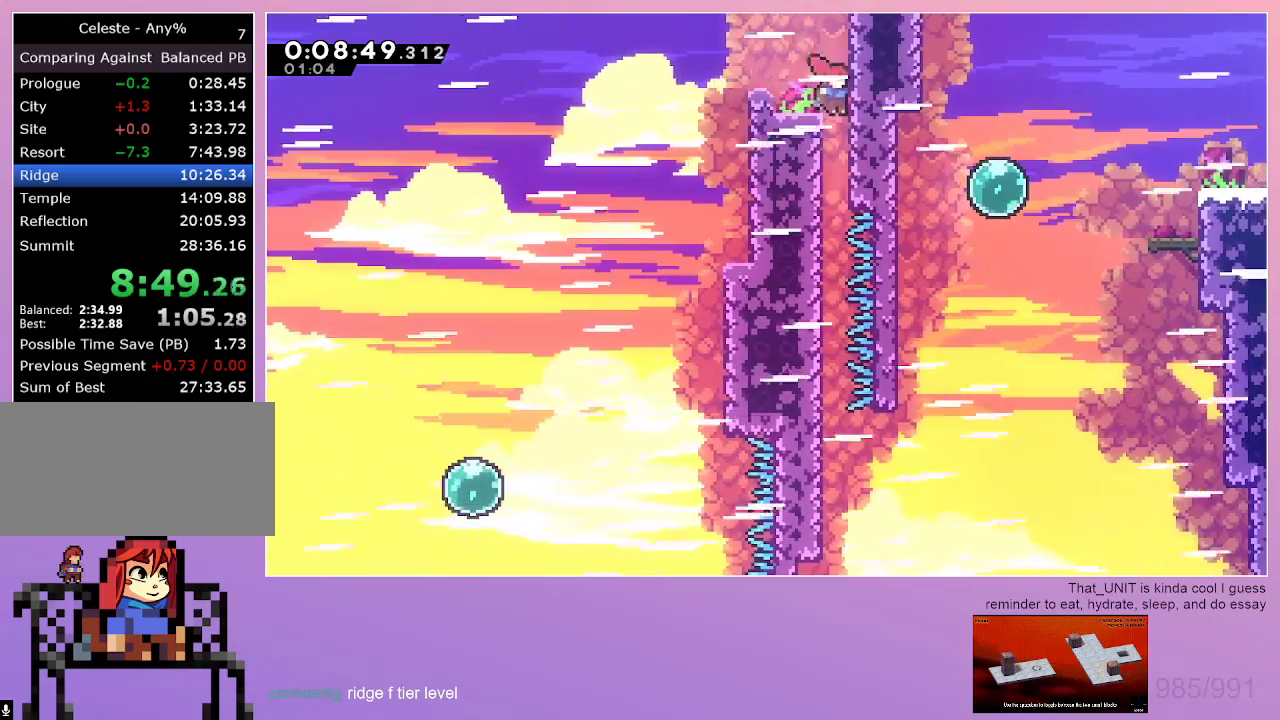
{"keys": ["down"], "events": []}
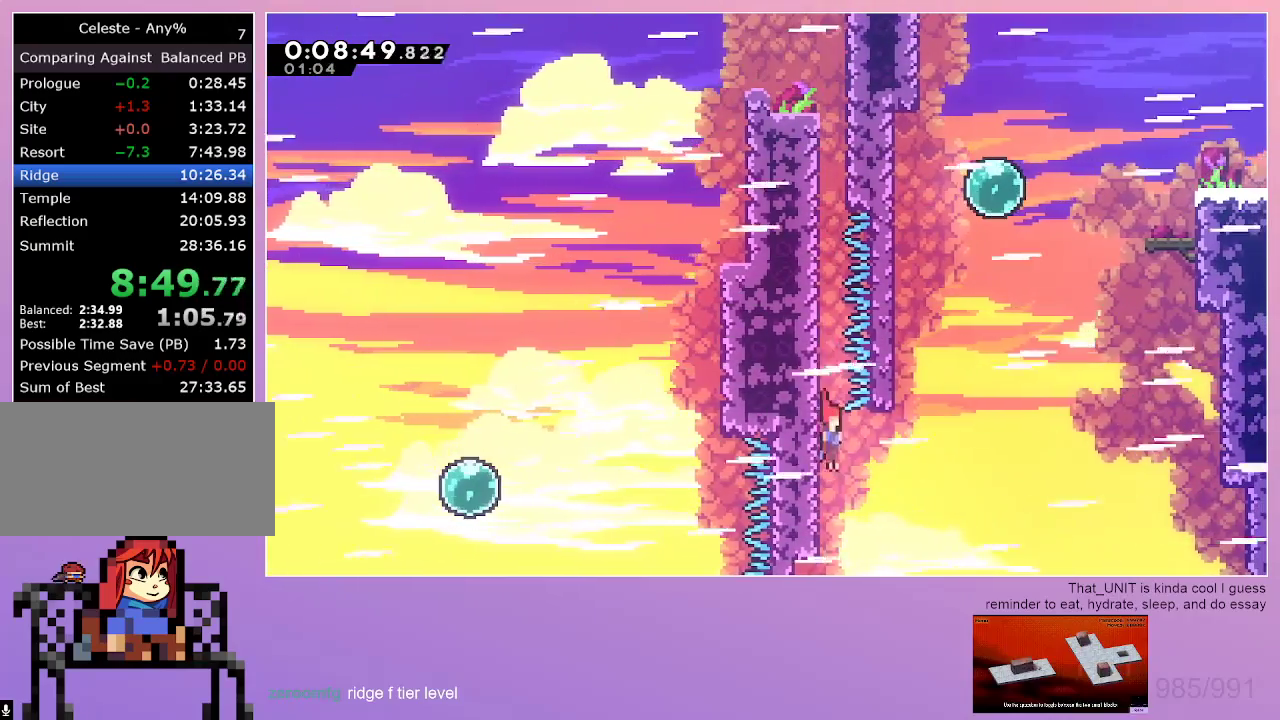
{"keys": ["dash", "up"], "events": [[117, "down", "up"], [117, "right", "down"], [450, "dash", "down"], [450, "right", "up"], [450, "up", "down"]]}
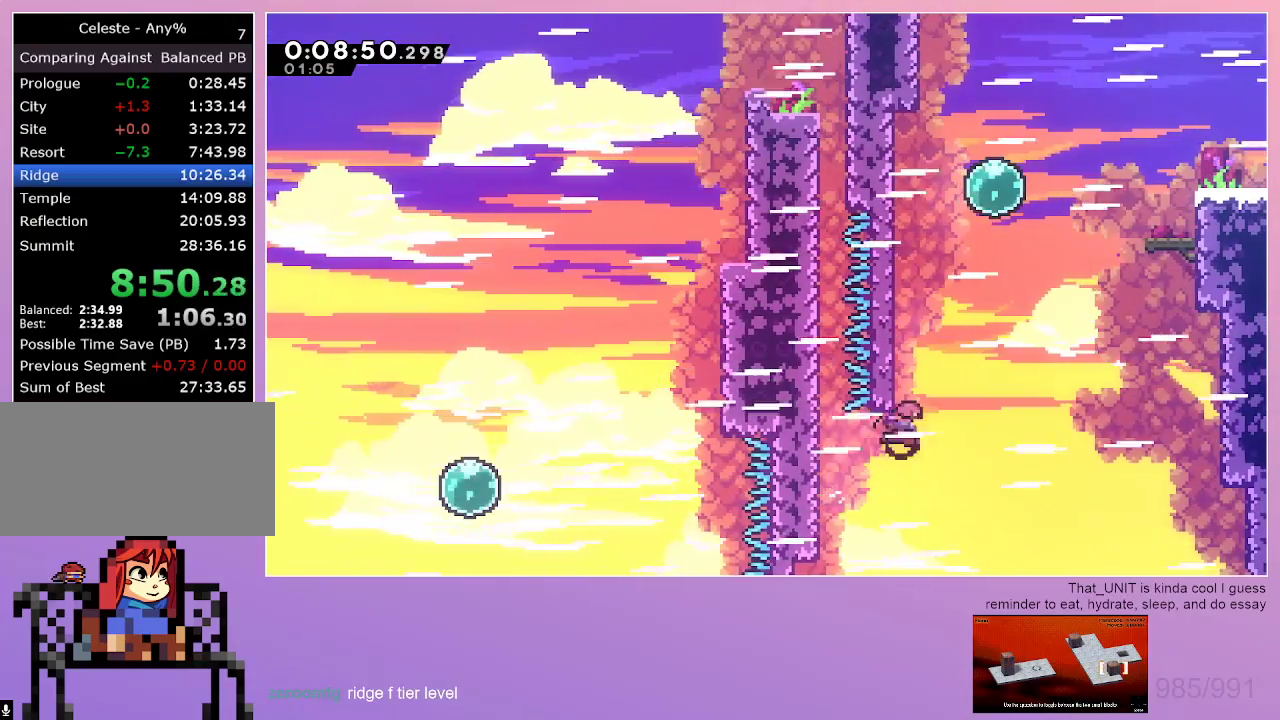
{"keys": ["dash", "grab", "right"], "events": [[133, "grab", "down"], [133, "right", "down"], [133, "up", "up"], [367, "dash", "up"], [417, "dash", "down"]]}
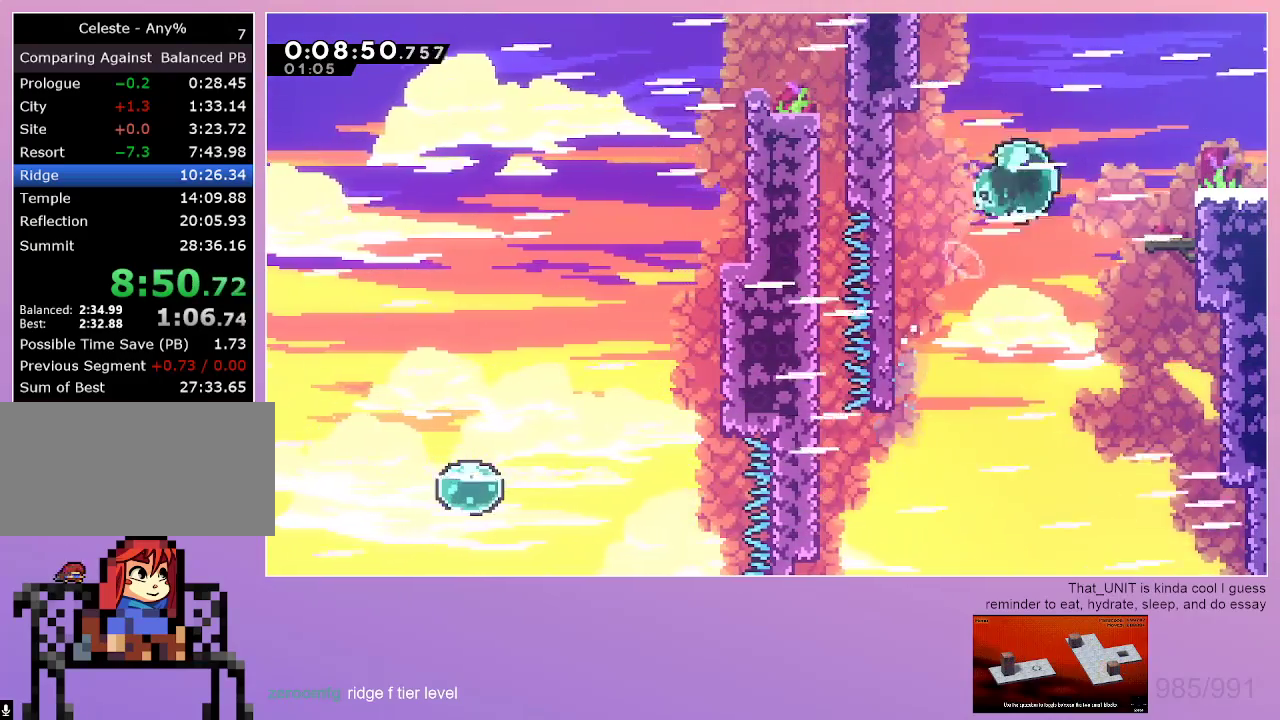
{"keys": ["grab", "right"], "events": [[100, "dash", "up"], [150, "dash", "down"], [433, "dash", "up"]]}
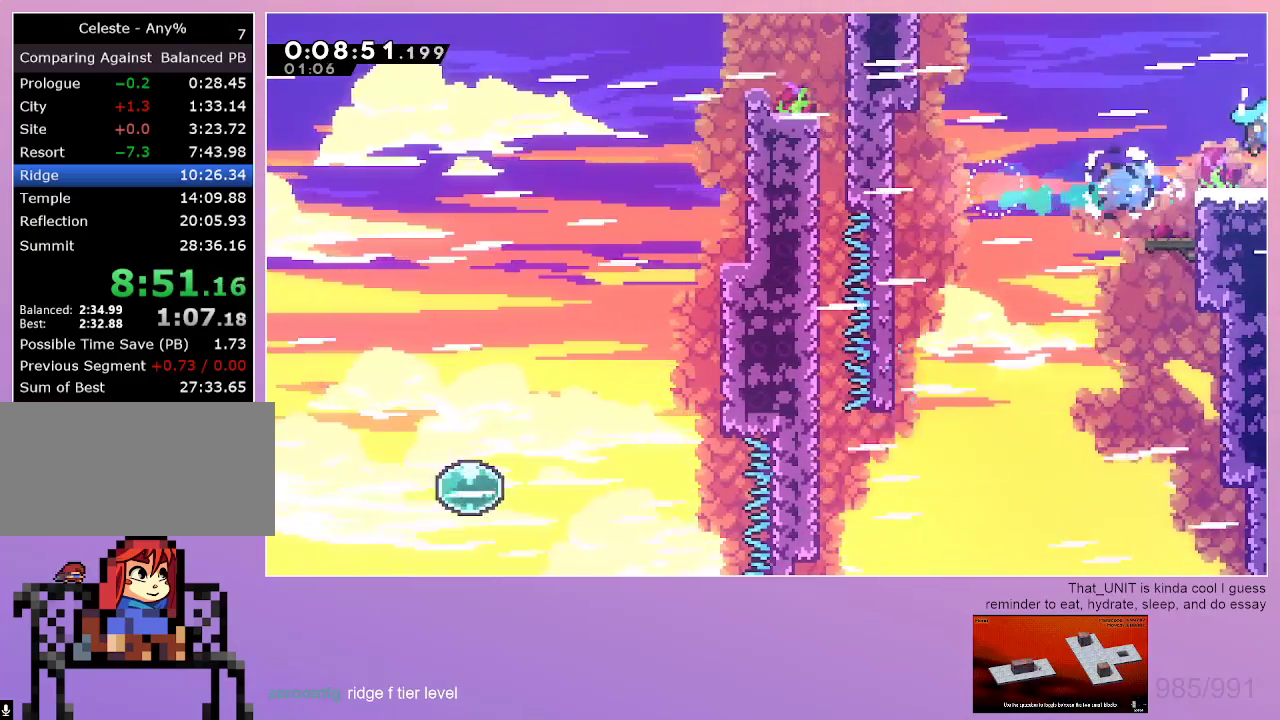
{"keys": ["right"], "events": [[217, "grab", "up"]]}
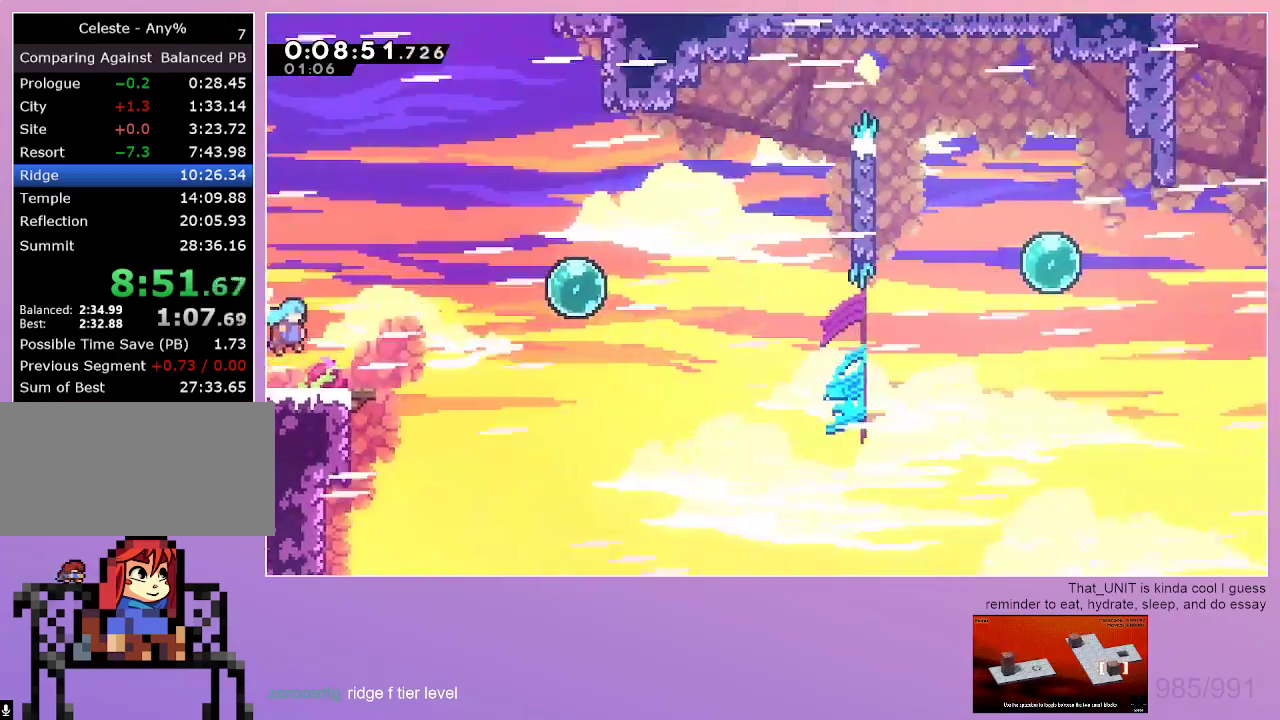
{"keys": ["dash", "right", "up"], "events": [[133, "dash", "down"], [133, "down", "down"], [317, "dash", "up"], [317, "down", "up"], [367, "up", "down"], [417, "dash", "down"]]}
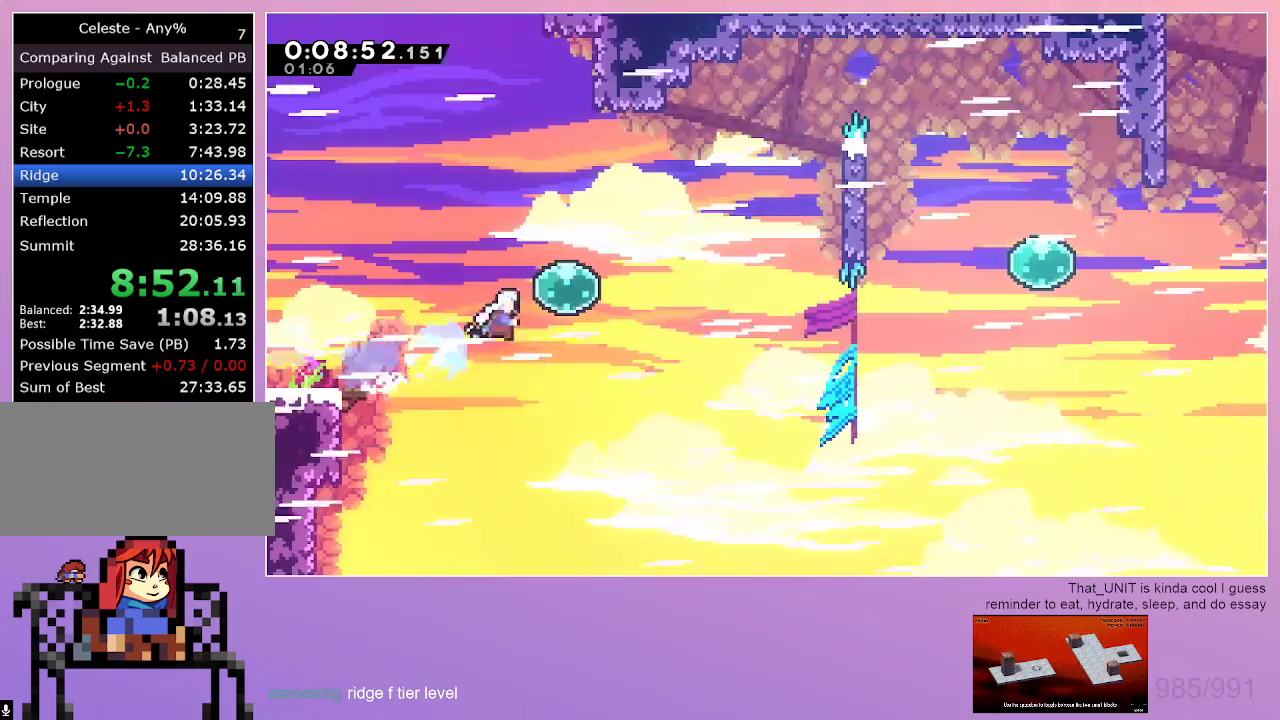
{"keys": ["dash", "grab", "right"], "events": [[100, "dash", "up"], [150, "dash", "down"], [333, "dash", "up"], [333, "grab", "down"], [333, "up", "up"], [383, "dash", "down"]]}
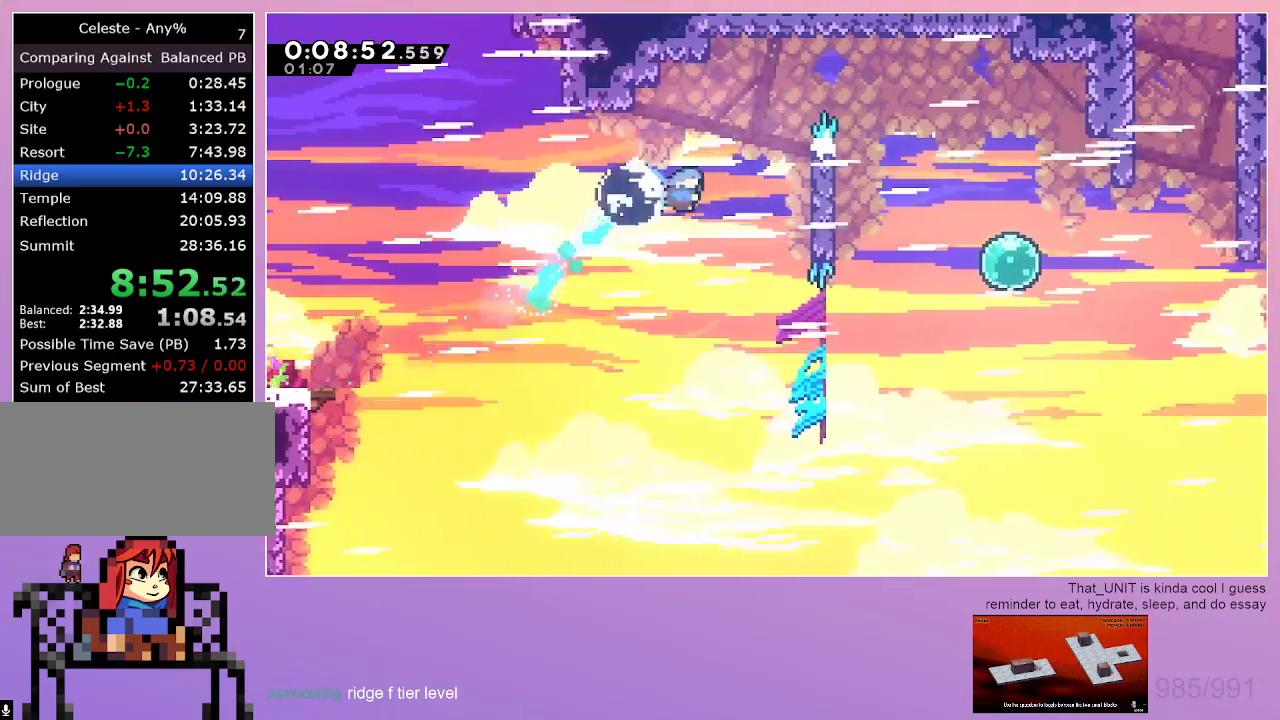
{"keys": ["grab", "right"], "events": [[67, "dash", "up"]]}
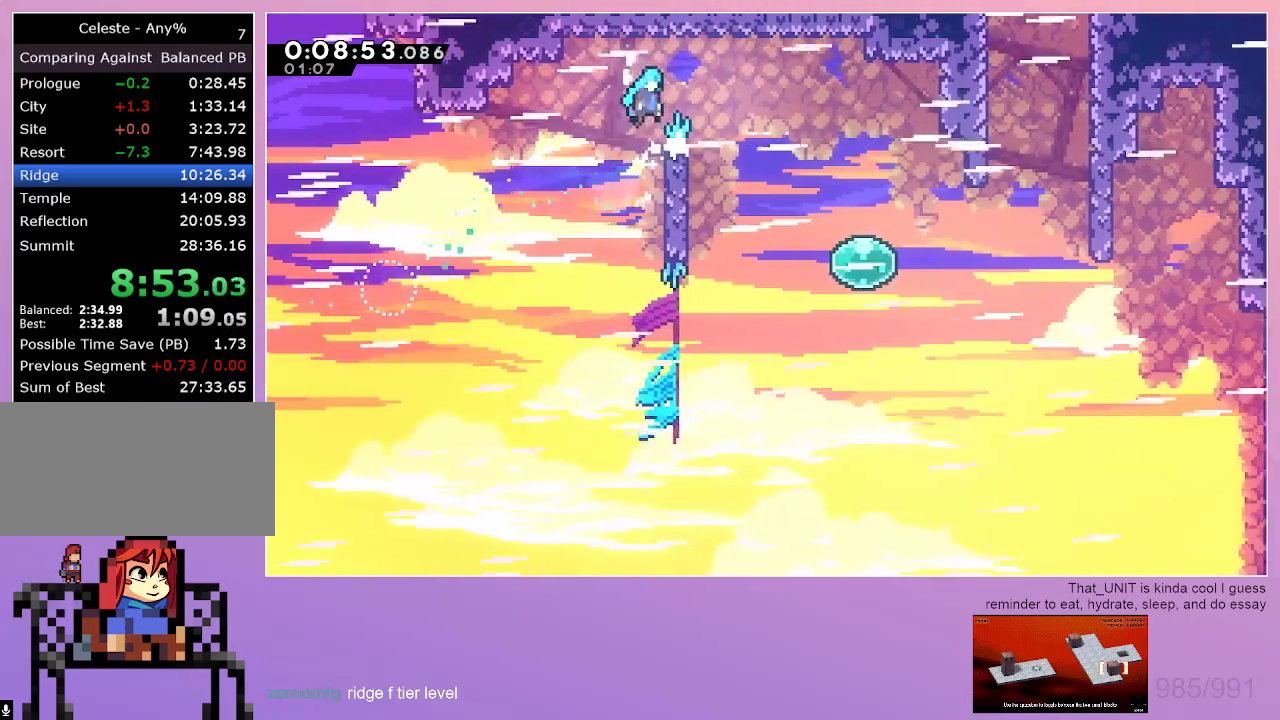
{"keys": ["left"], "events": [[417, "grab", "up"], [467, "left", "down"], [467, "right", "up"]]}
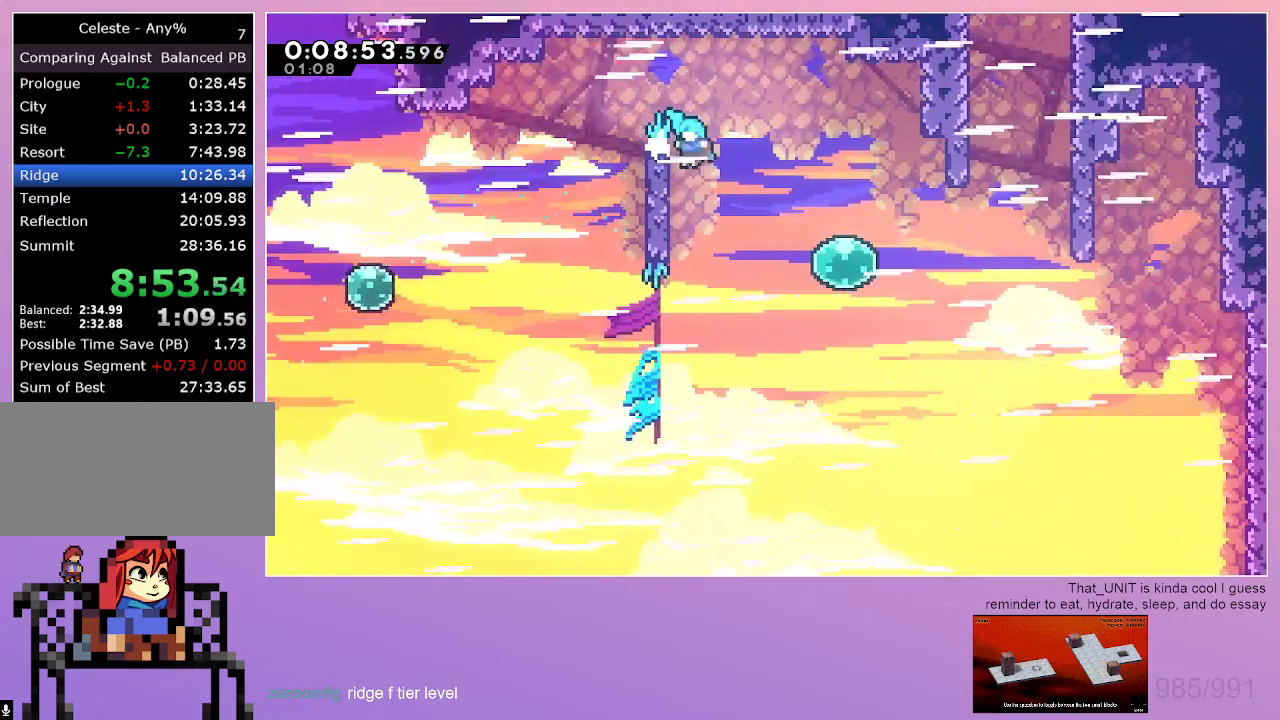
{"keys": ["down", "right"], "events": [[100, "left", "up"], [100, "right", "down"], [383, "down", "down"]]}
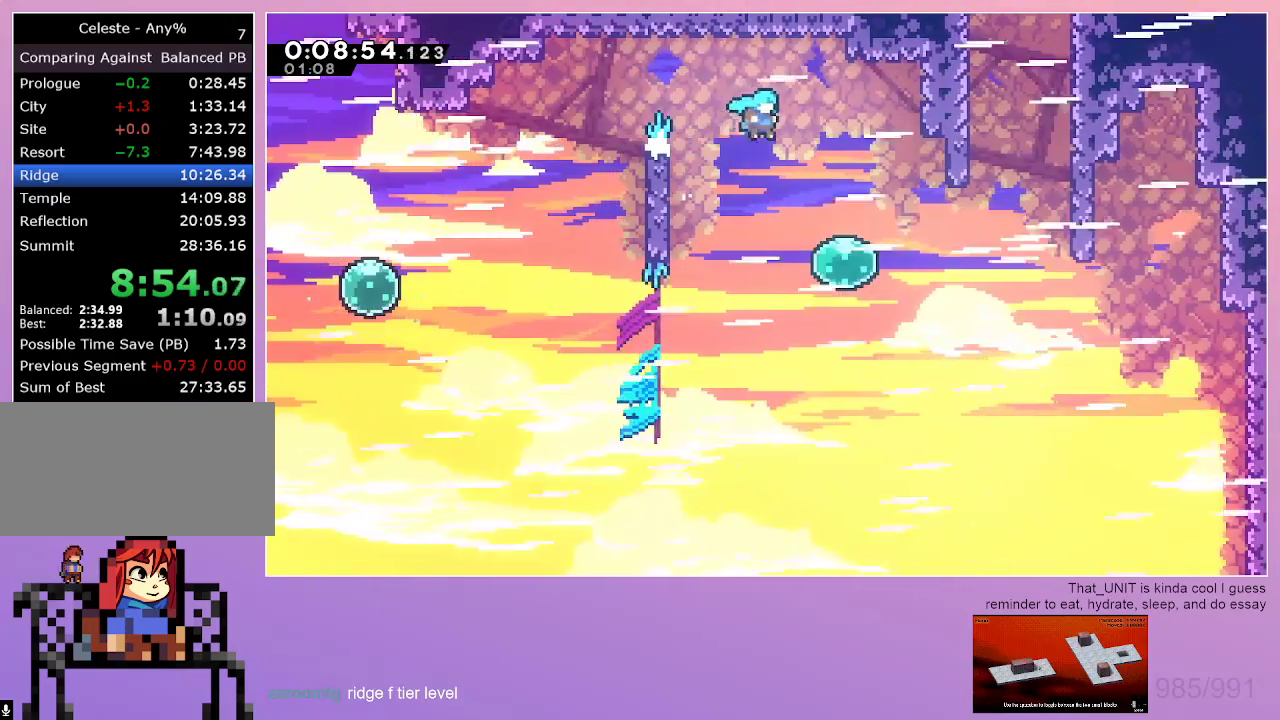
{"keys": ["dash", "right"], "events": [[117, "down", "up"], [350, "dash", "down"]]}
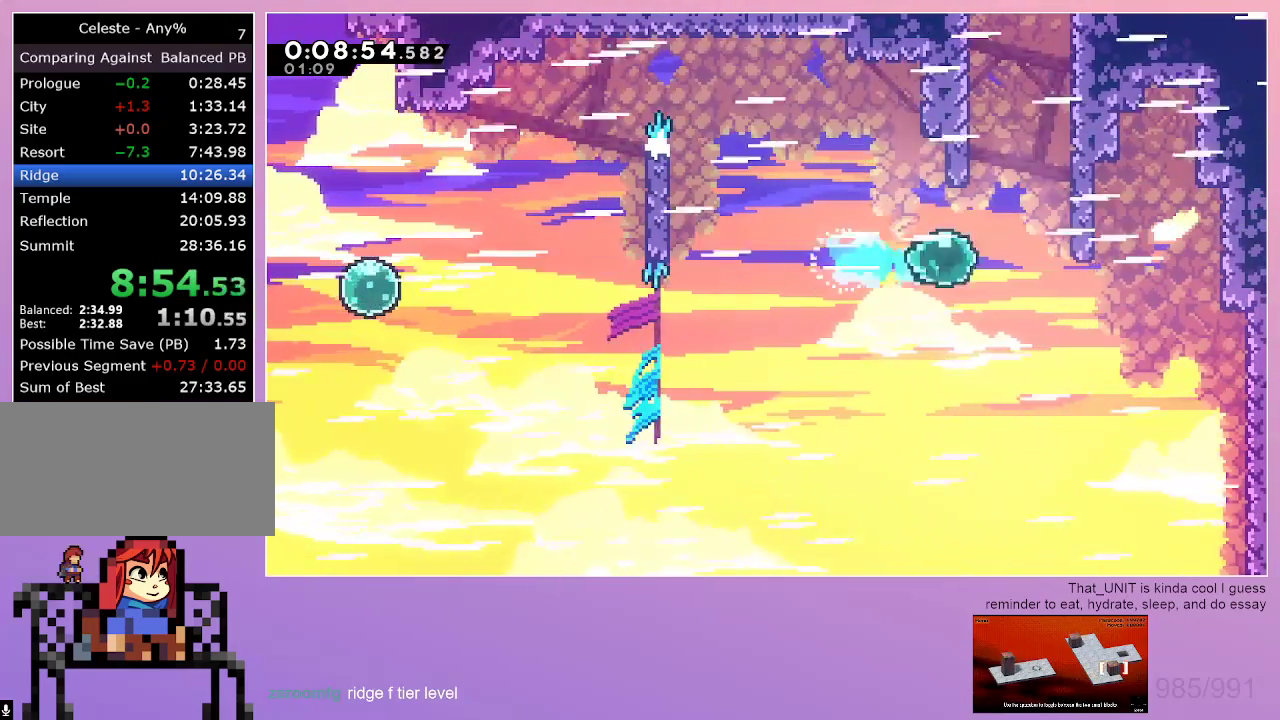
{"keys": ["grab", "right"], "events": [[33, "dash", "up"], [33, "up", "down"], [83, "dash", "down"], [83, "right", "up"], [283, "grab", "down"], [283, "right", "down"], [283, "up", "up"], [467, "dash", "up"]]}
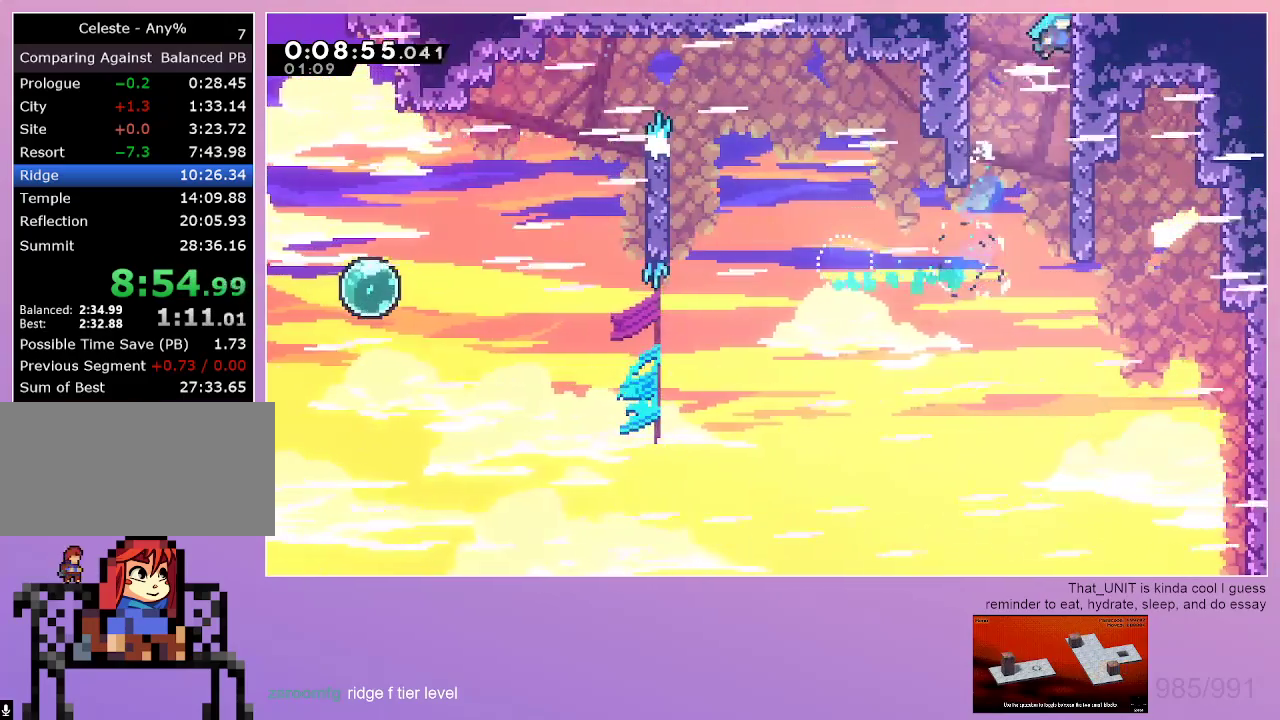
{"keys": ["grab", "right"], "events": []}
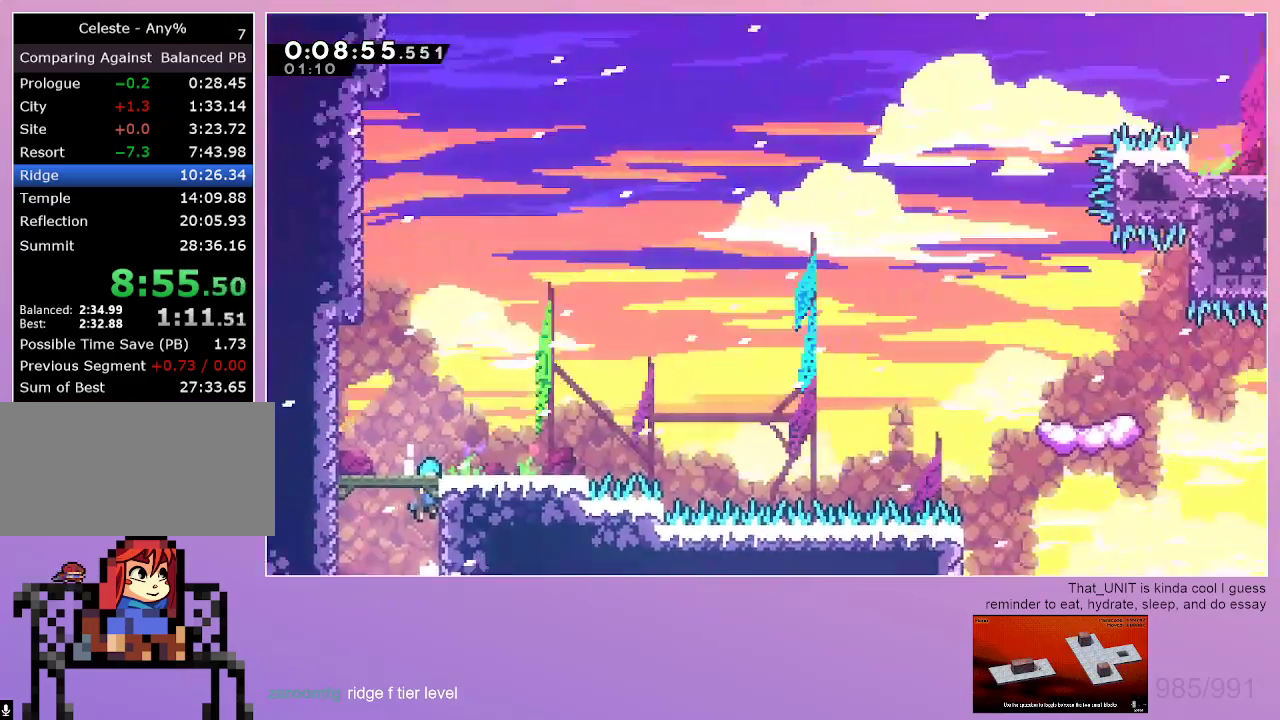
{"keys": ["down", "grab", "right"], "events": [[500, "down", "down"]]}
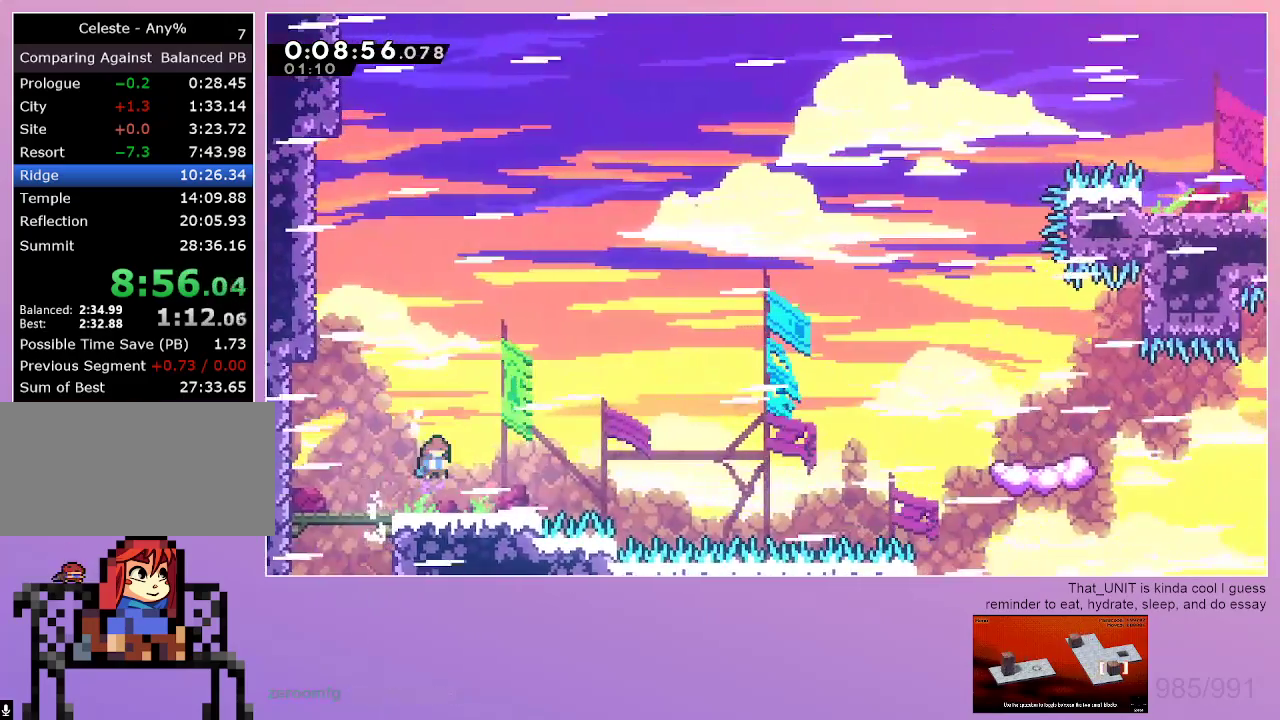
{"keys": ["dash", "right", "up"], "events": [[33, "dash", "down"], [33, "grab", "up"], [183, "dash", "up"], [317, "down", "up"], [467, "dash", "down"], [467, "up", "down"]]}
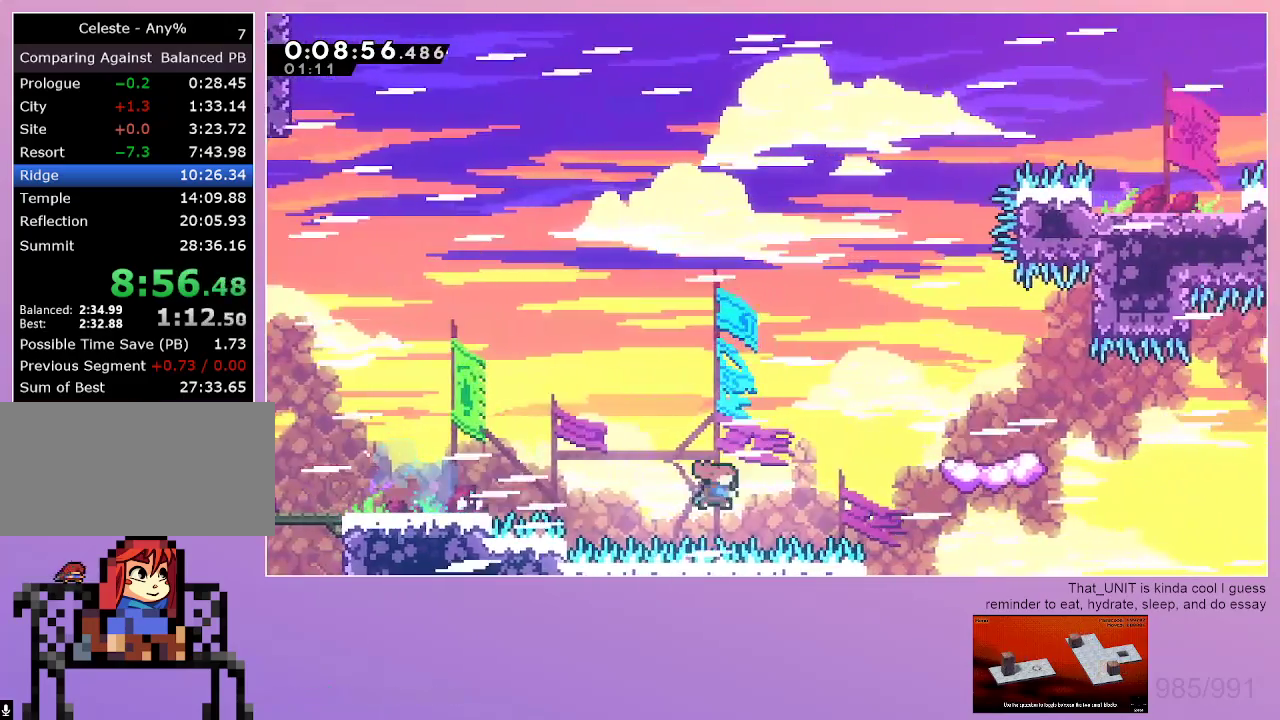
{"keys": [], "events": [[100, "up", "up"], [150, "dash", "up"], [150, "down", "down"], [333, "down", "up"], [333, "right", "up"]]}
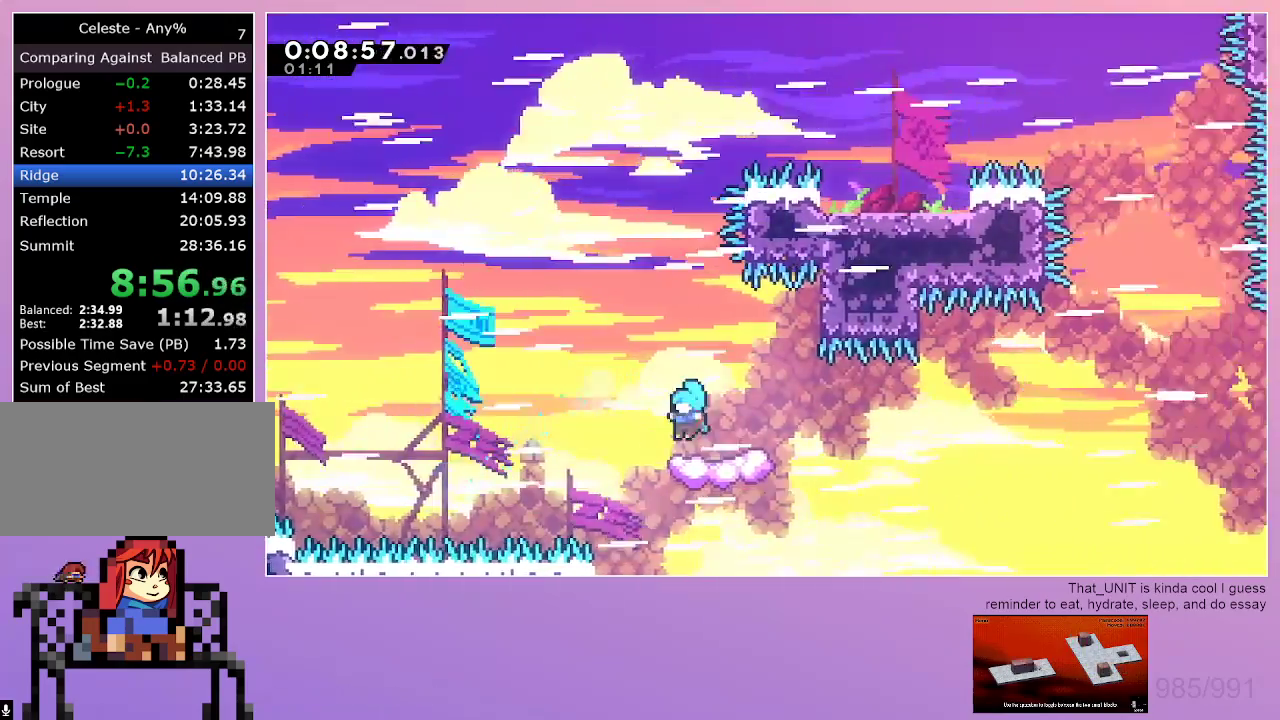
{"keys": ["right"], "events": [[17, "left", "down"], [117, "left", "up"], [167, "down", "down"], [167, "right", "down"], [217, "dash", "down"], [350, "dash", "up"], [350, "down", "up"]]}
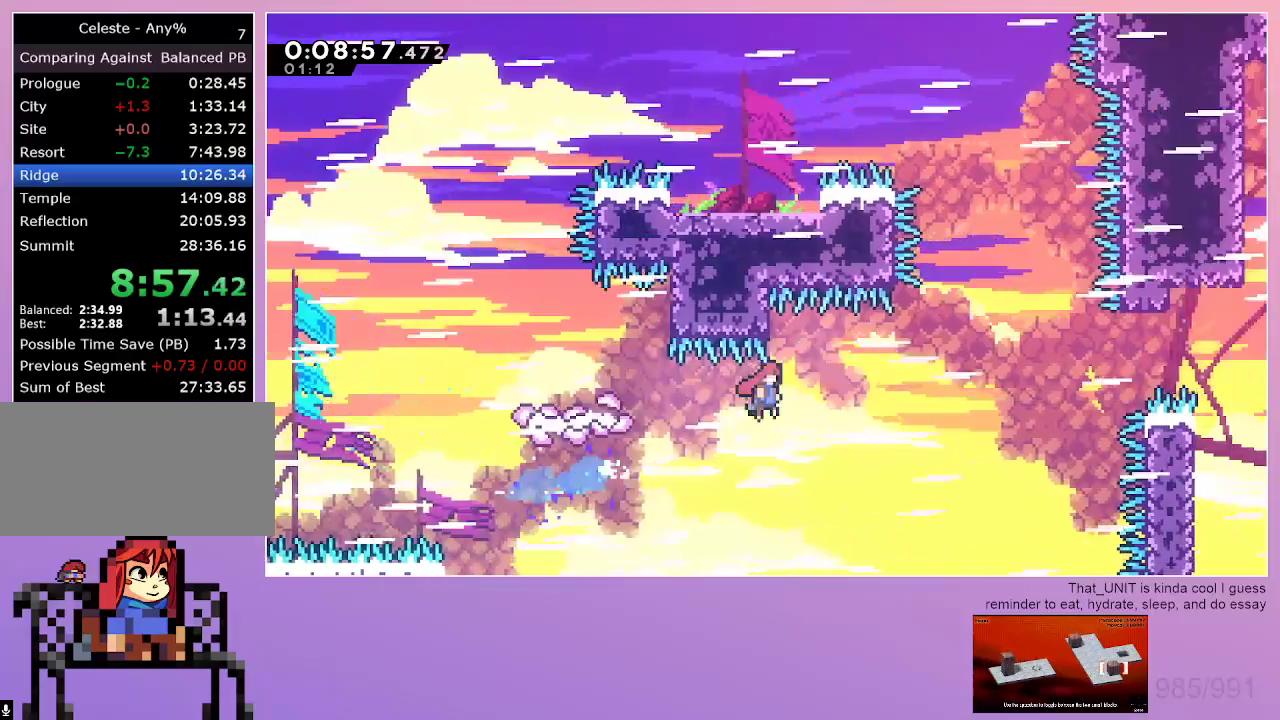
{"keys": ["right", "up"], "events": [[417, "dash", "down"], [417, "up", "down"], [500, "dash", "up"]]}
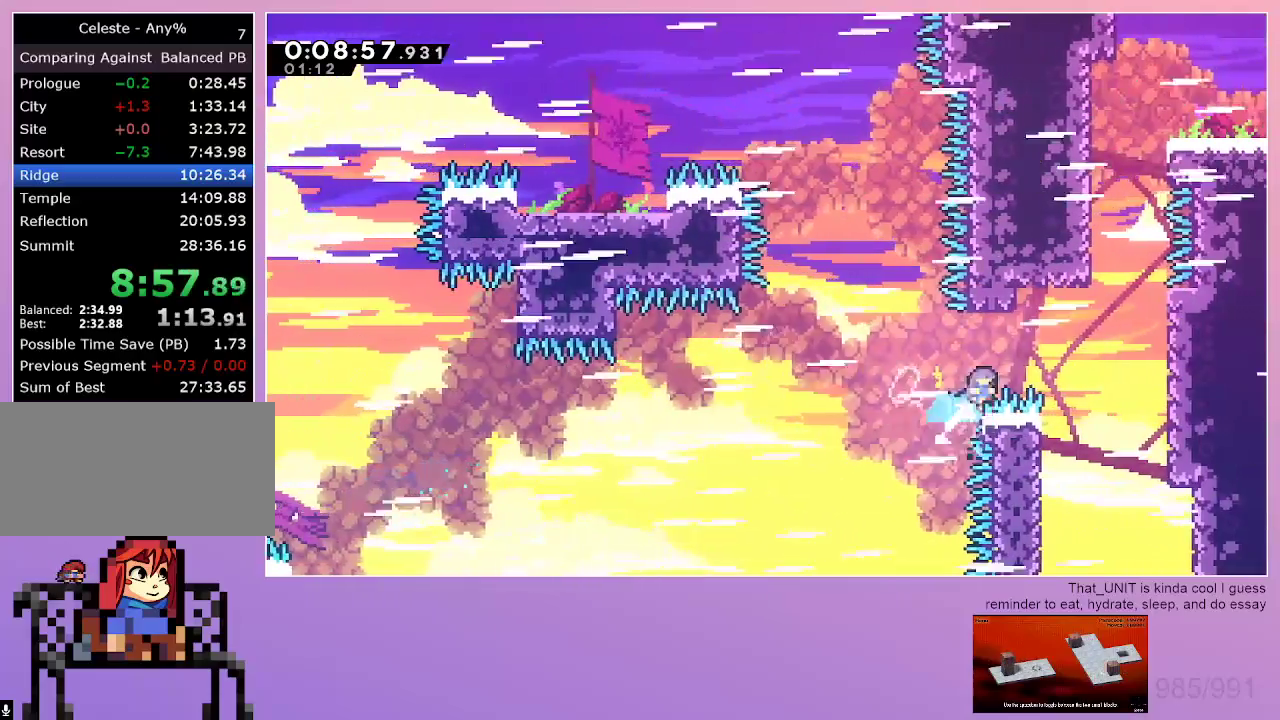
{"keys": ["grab", "left"], "events": [[50, "up", "up"], [383, "left", "down"], [383, "right", "up"], [433, "grab", "down"]]}
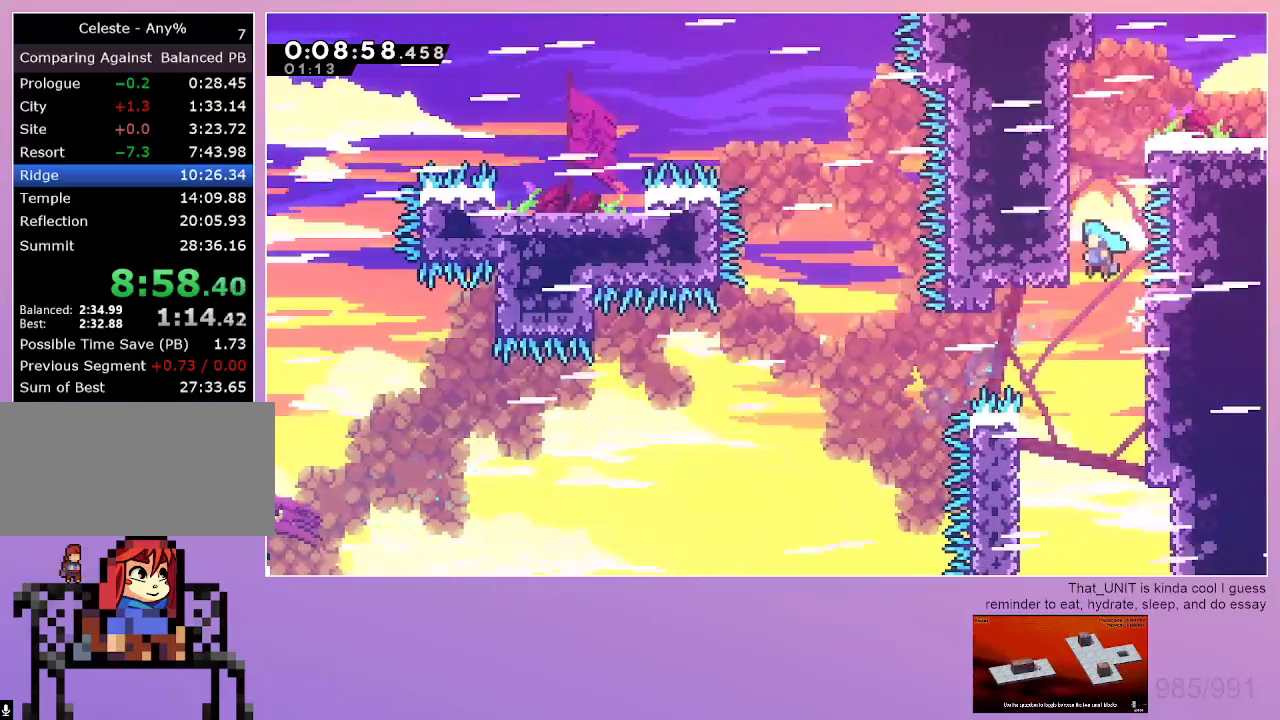
{"keys": ["grab", "right"], "events": [[400, "left", "up"], [400, "right", "down"]]}
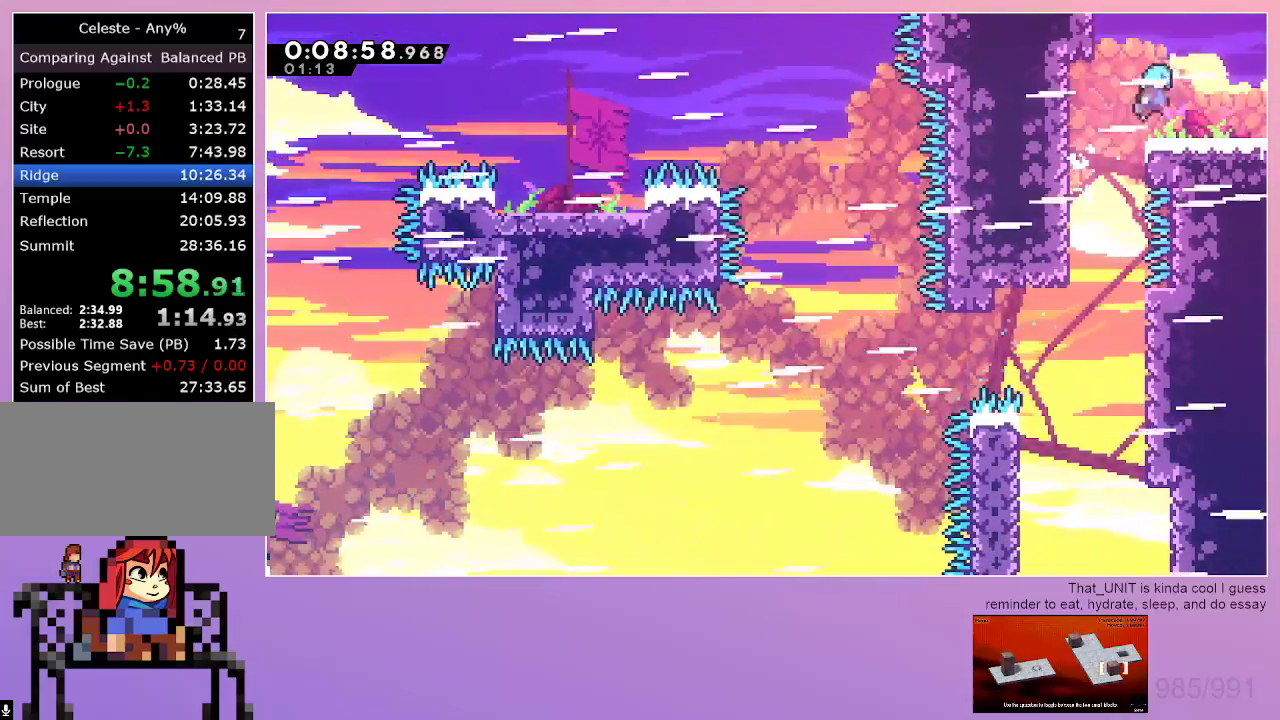
{"keys": ["right"], "events": [[33, "grab", "up"], [133, "right", "up"], [183, "left", "down"], [267, "dash", "down"], [367, "dash", "up"], [417, "left", "up"], [417, "right", "down"]]}
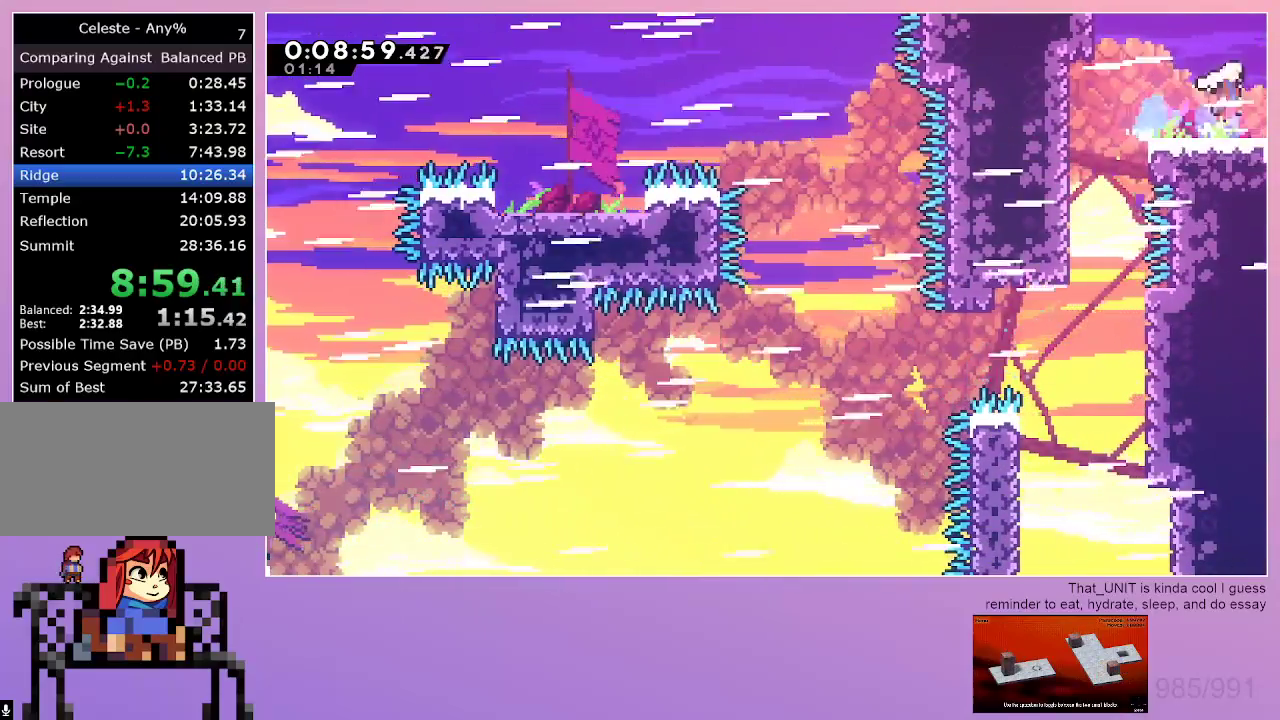
{"keys": [], "events": [[150, "right", "up"]]}
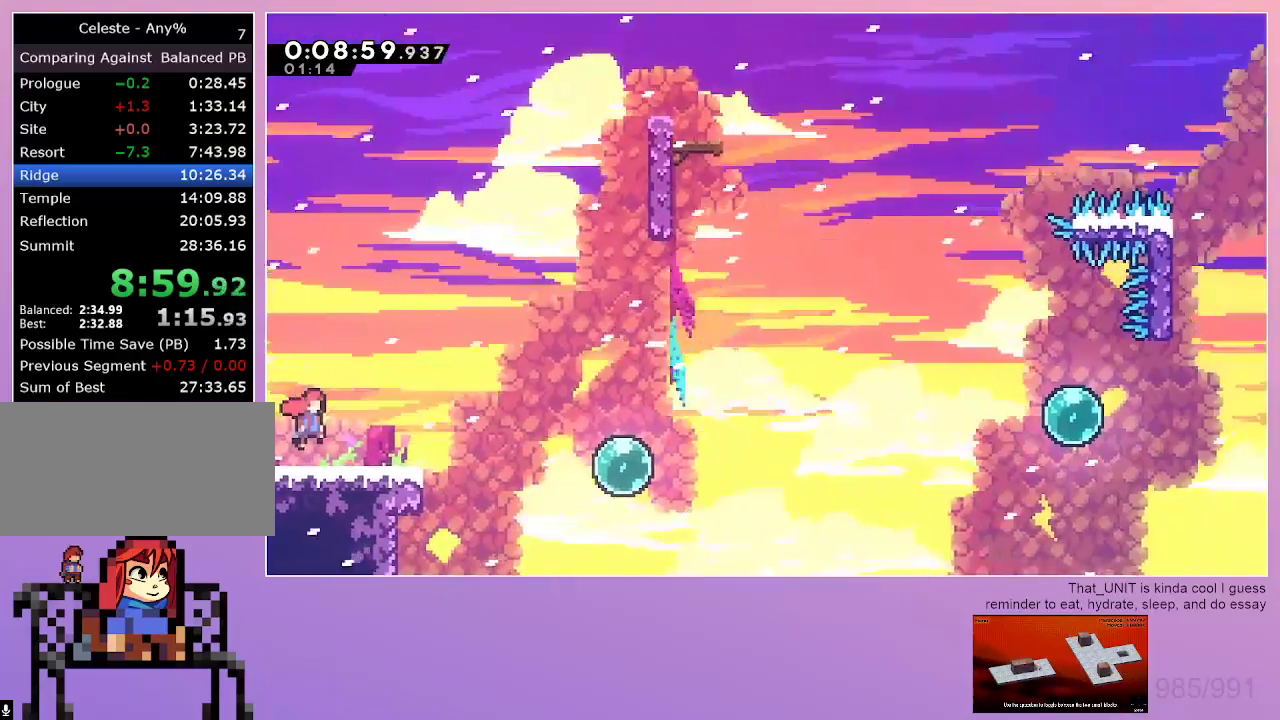
{"keys": ["right"], "events": [[217, "dash", "down"], [217, "down", "down"], [217, "right", "down"], [450, "dash", "up"], [483, "down", "up"]]}